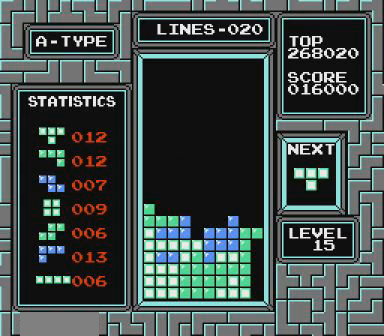
Gameplay with a controller (Nintendo layout); each line is a JSON object with the inputs held at the frame after it. "events" lists button and stick changes between this image and that frame as [ms after this image, input, new state], when the widget could be followed in between. Not read: L3 R3 START.
{"buttons": ["DPAD_LEFT"], "events": [[500, "DPAD_LEFT", "down"]]}
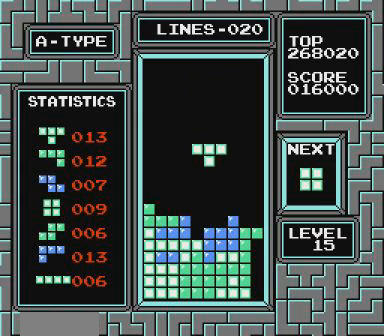
{"buttons": [], "events": [[67, "DPAD_LEFT", "up"]]}
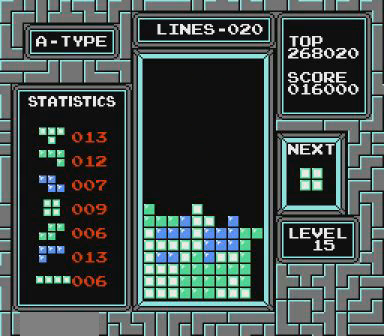
{"buttons": [], "events": [[367, "DPAD_LEFT", "down"], [467, "DPAD_LEFT", "up"]]}
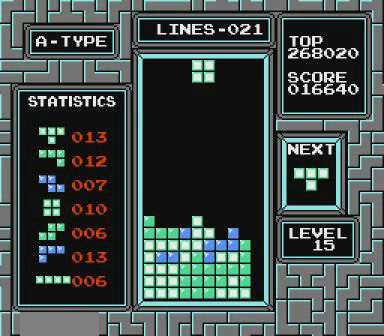
{"buttons": [], "events": [[67, "DPAD_LEFT", "down"], [167, "DPAD_LEFT", "up"], [267, "DPAD_LEFT", "down"], [367, "DPAD_LEFT", "up"]]}
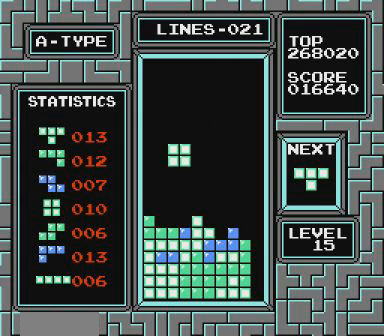
{"buttons": [], "events": []}
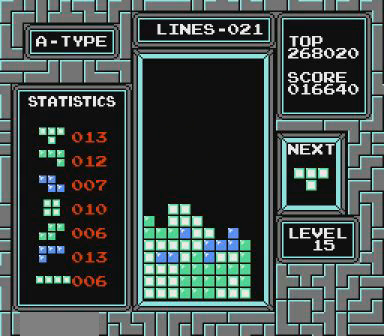
{"buttons": [], "events": [[167, "DPAD_RIGHT", "down"], [267, "DPAD_RIGHT", "up"]]}
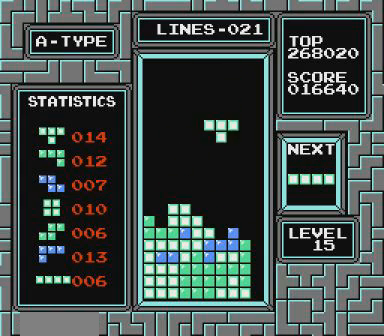
{"buttons": [], "events": []}
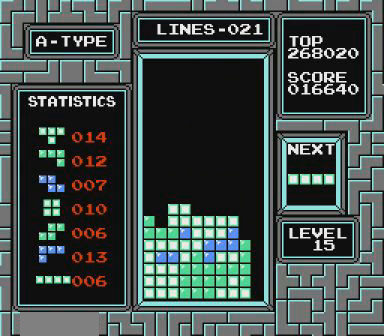
{"buttons": ["DPAD_RIGHT"], "events": [[200, "DPAD_RIGHT", "down"], [400, "B", "down"], [467, "B", "up"]]}
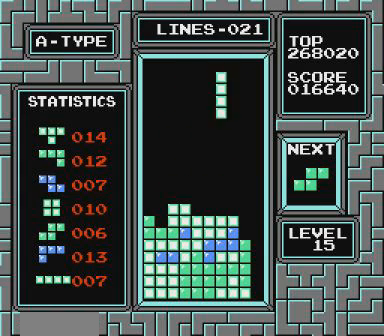
{"buttons": [], "events": [[367, "DPAD_RIGHT", "up"]]}
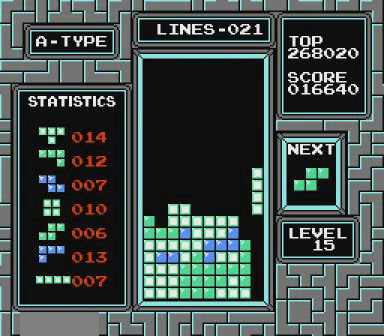
{"buttons": [], "events": []}
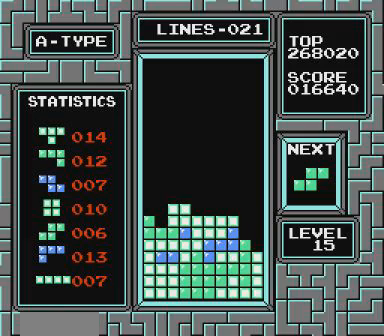
{"buttons": ["DPAD_LEFT"]}
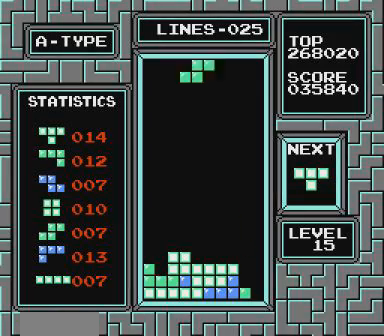
{"buttons": ["DPAD_LEFT"], "events": [[167, "B", "down"], [267, "B", "up"]]}
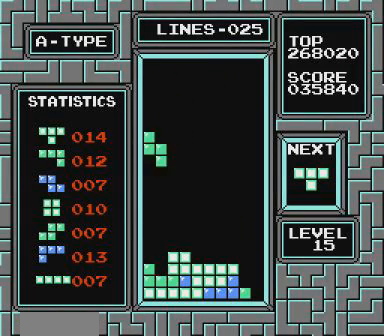
{"buttons": [], "events": [[167, "DPAD_LEFT", "up"]]}
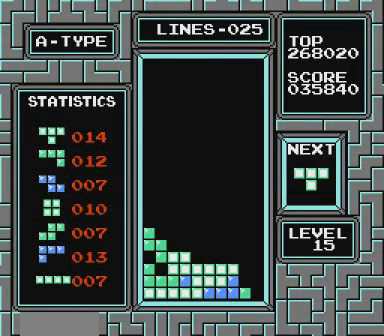
{"buttons": ["B"], "events": [[367, "B", "down"], [400, "B", "up"], [467, "B", "down"]]}
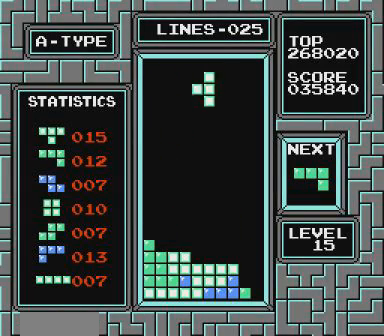
{"buttons": [], "events": [[100, "B", "up"]]}
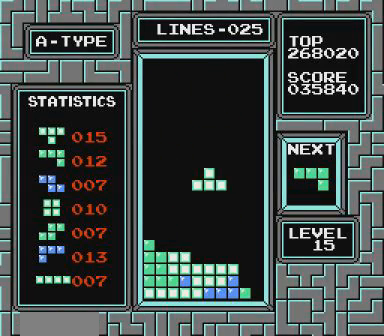
{"buttons": [], "events": []}
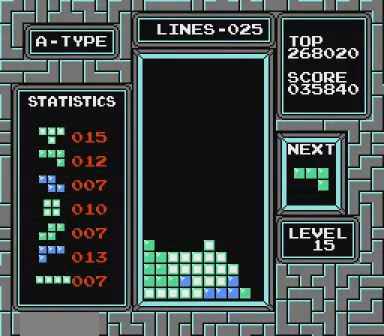
{"buttons": [], "events": [[67, "DPAD_LEFT", "down"], [267, "B", "down"], [300, "B", "up"], [367, "B", "down"], [467, "DPAD_LEFT", "up"], [500, "B", "up"]]}
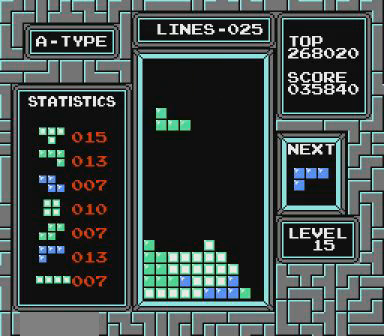
{"buttons": [], "events": []}
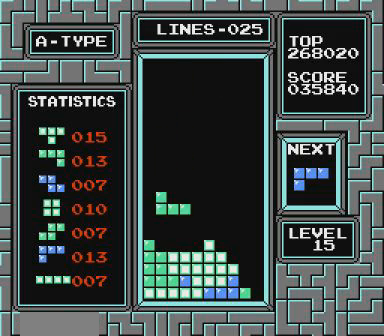
{"buttons": ["DPAD_LEFT"], "events": [[500, "DPAD_LEFT", "down"]]}
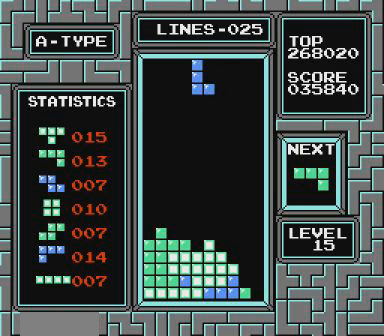
{"buttons": [], "events": [[67, "DPAD_LEFT", "up"]]}
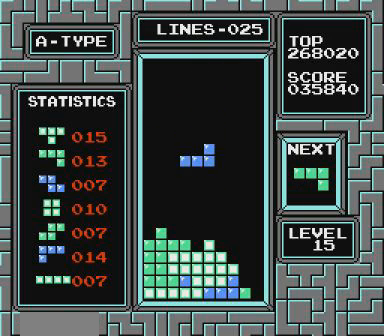
{"buttons": [], "events": [[67, "B", "down"], [100, "B", "up"], [167, "B", "down"], [267, "B", "up"], [300, "DPAD_RIGHT", "down"], [300, "DPAD_UP", "down"], [367, "DPAD_RIGHT", "up"], [367, "DPAD_UP", "up"]]}
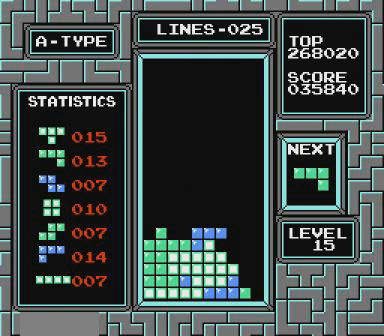
{"buttons": [], "events": [[267, "DPAD_LEFT", "down"], [367, "DPAD_LEFT", "up"], [400, "B", "down"], [467, "B", "up"]]}
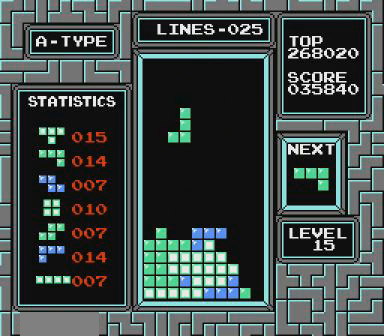
{"buttons": [], "events": []}
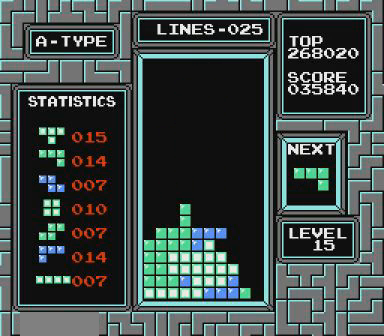
{"buttons": [], "events": [[400, "B", "down"], [467, "B", "up"]]}
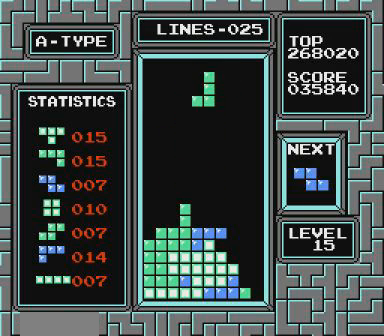
{"buttons": [], "events": [[67, "B", "down"], [167, "B", "up"]]}
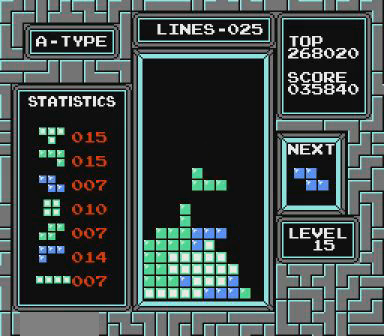
{"buttons": ["DPAD_LEFT"], "events": [[367, "DPAD_LEFT", "down"]]}
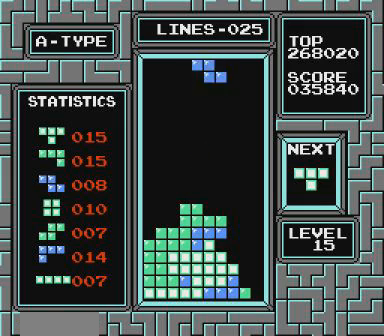
{"buttons": ["DPAD_LEFT"], "events": [[100, "B", "down"], [167, "B", "up"]]}
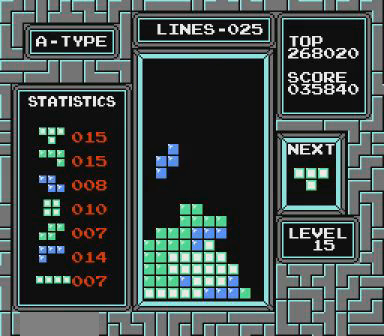
{"buttons": [], "events": [[267, "DPAD_LEFT", "up"]]}
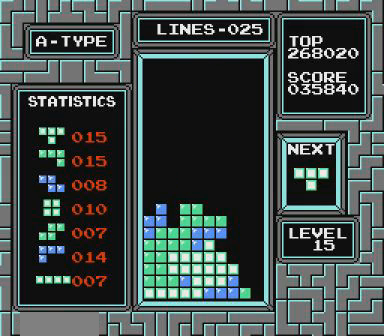
{"buttons": [], "events": [[100, "DPAD_RIGHT", "down"], [300, "B", "down"], [367, "B", "up"], [500, "DPAD_RIGHT", "up"]]}
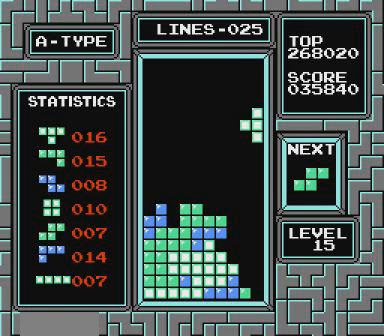
{"buttons": [], "events": []}
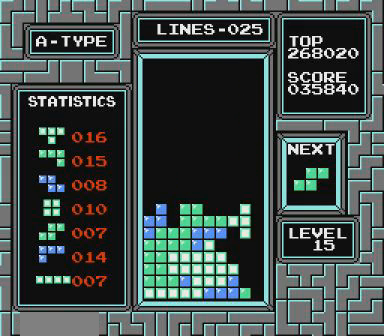
{"buttons": ["DPAD_RIGHT"], "events": [[100, "DPAD_LEFT", "down"], [267, "DPAD_LEFT", "up"], [467, "DPAD_RIGHT", "down"]]}